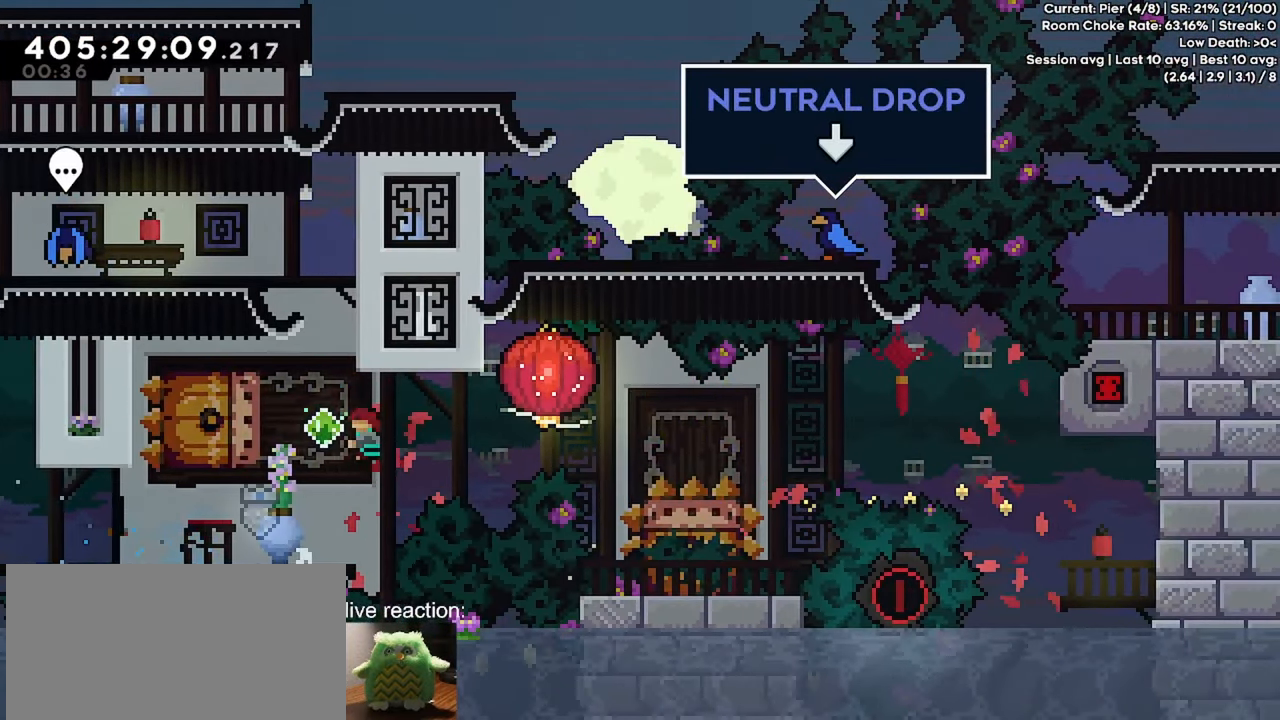
Gameplay with keyboard; each line is a JSON object with the keys held at the frame after it. "events" lists presses ("down") and releases ("up") of "dash", "demo", "down", "grab", "jump", "jump2", "left", "menu", "right" and "up" between this image and that frame as [ms after this image, input, new state], when the widget could be followed in between. No other keys are recorded. Mouse input is not recorded. Key names are as the overlay labels them; some are game actions (e.g. jump) rather than physical keys.
{"keys": ["dash", "down", "grab", "right"], "events": [[150, "left", "up"], [150, "right", "down"], [200, "dash", "up"], [200, "jump", "down"], [250, "dash", "down"], [283, "grab", "down"], [433, "down", "down"], [483, "jump", "up"]]}
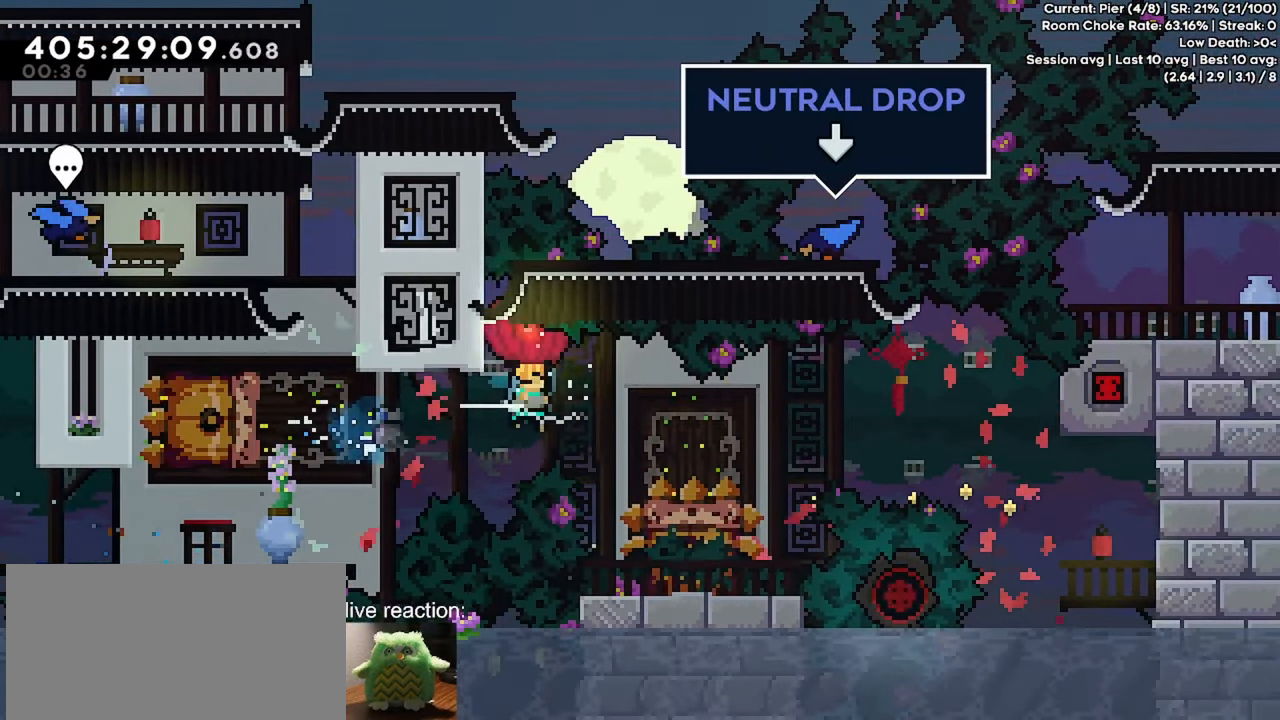
{"keys": [], "events": [[17, "dash", "up"], [17, "grab", "up"], [400, "down", "up"], [400, "right", "up"]]}
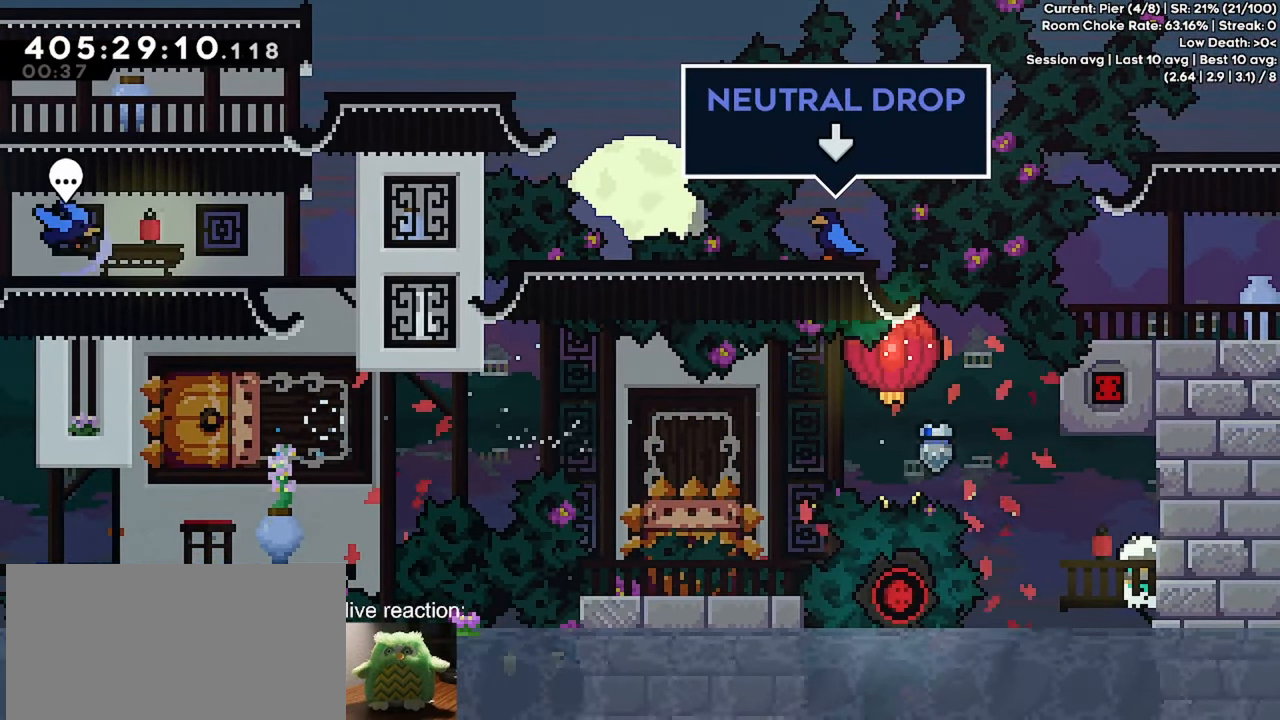
{"keys": [], "events": []}
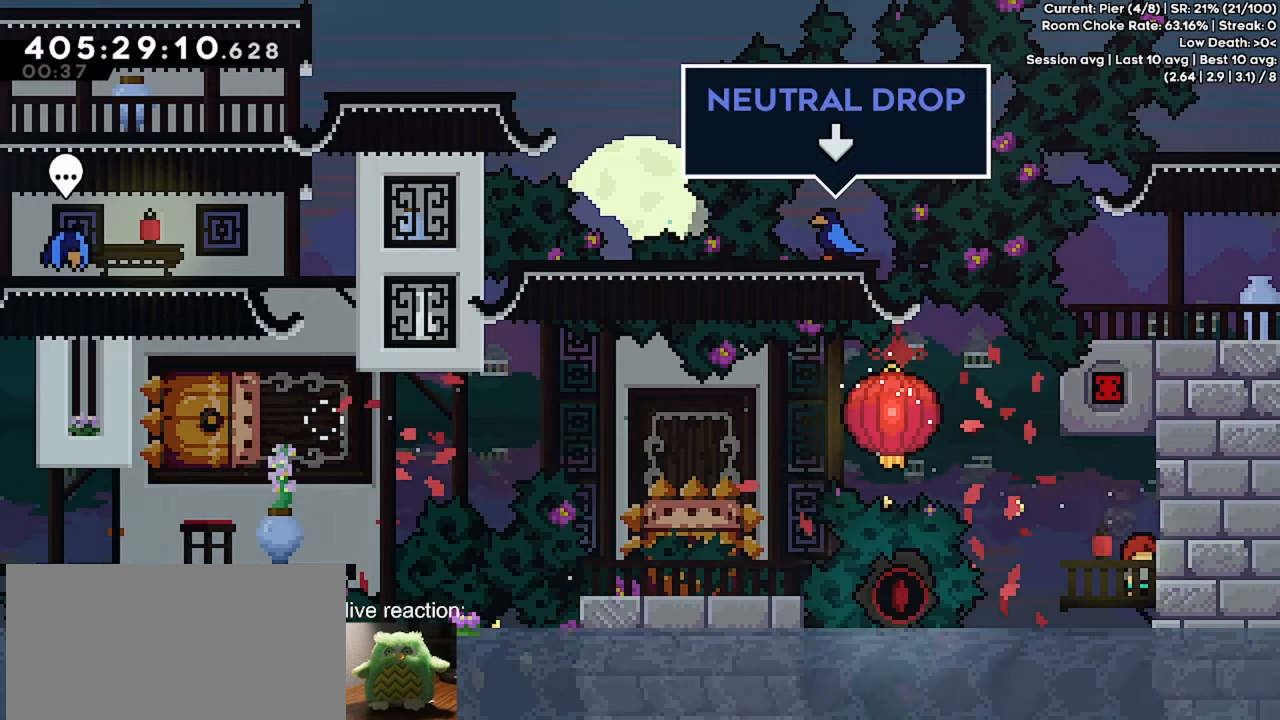
{"keys": [], "events": []}
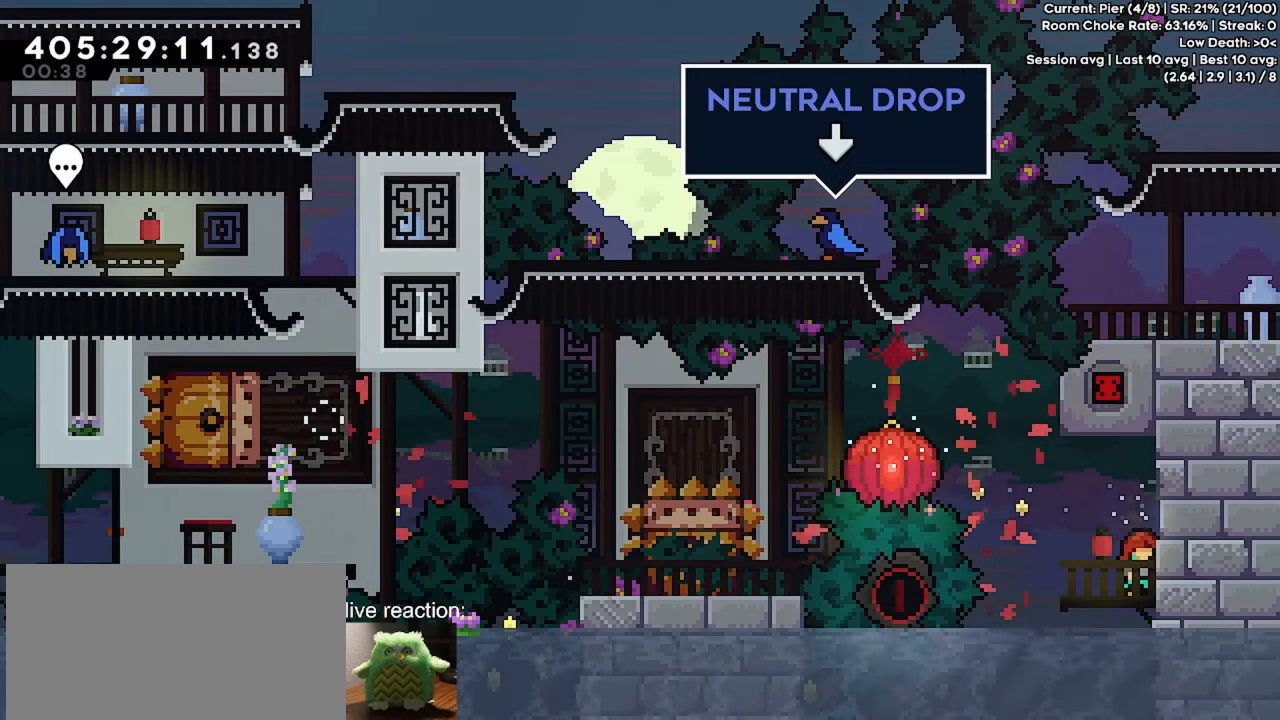
{"keys": [], "events": []}
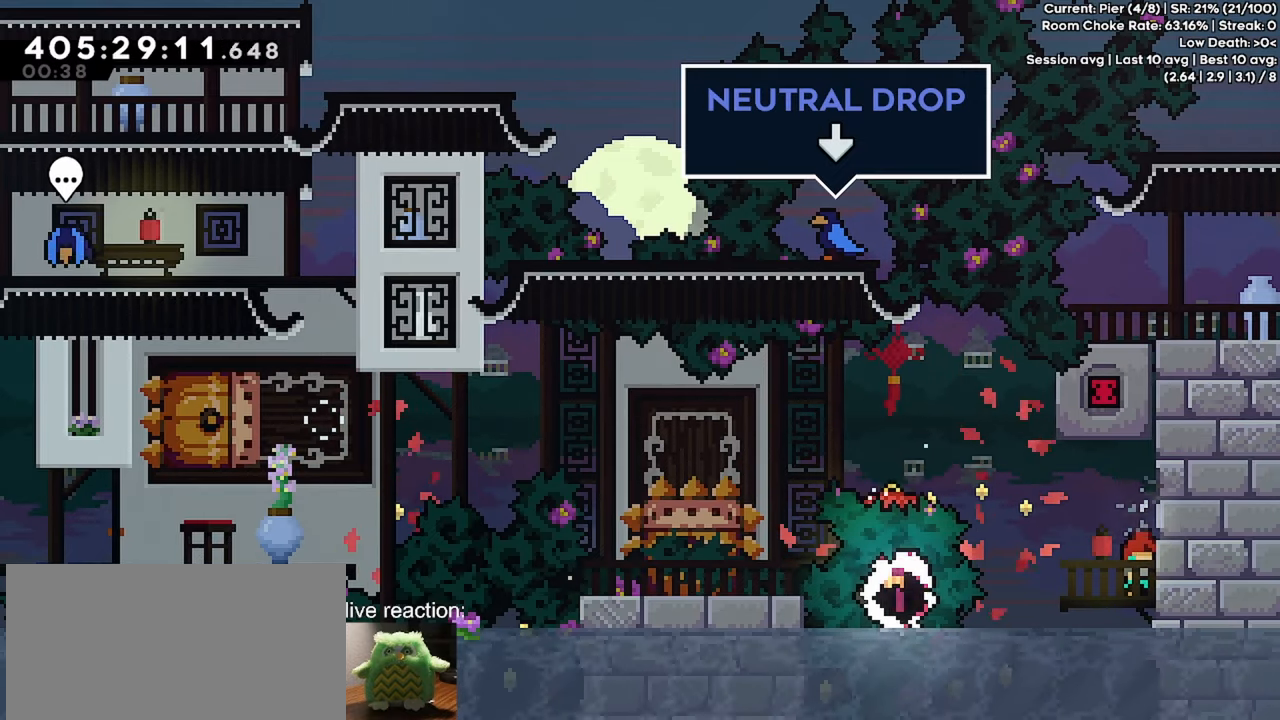
{"keys": ["jump"], "events": [[467, "jump", "down"]]}
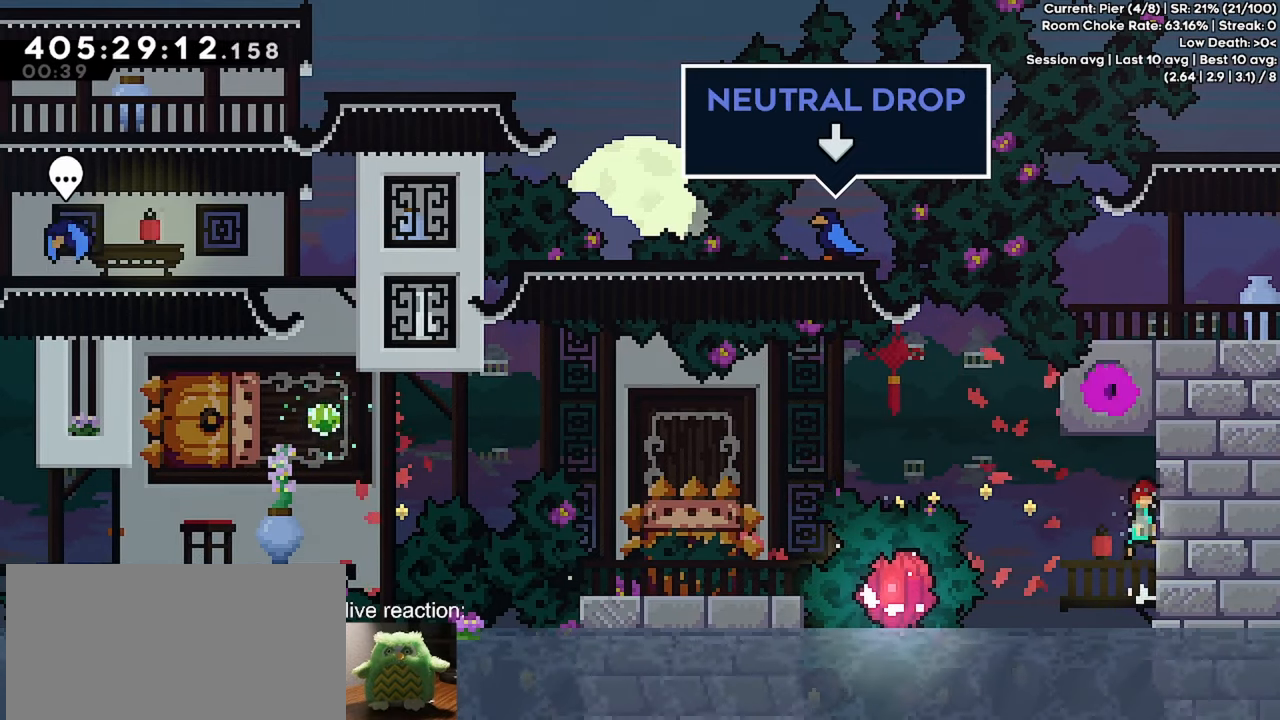
{"keys": ["right"], "events": [[50, "up", "down"], [200, "dash", "down"], [233, "jump", "up"], [433, "right", "down"], [433, "up", "up"], [483, "dash", "up"]]}
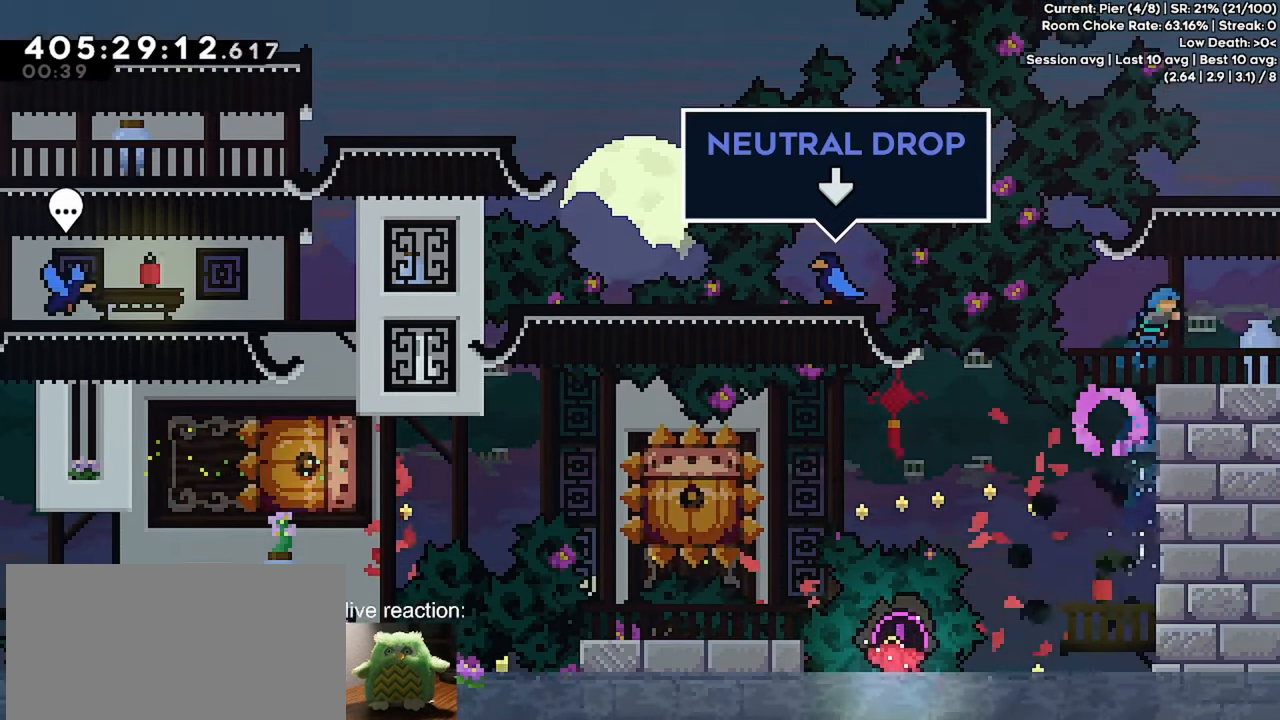
{"keys": ["right"], "events": []}
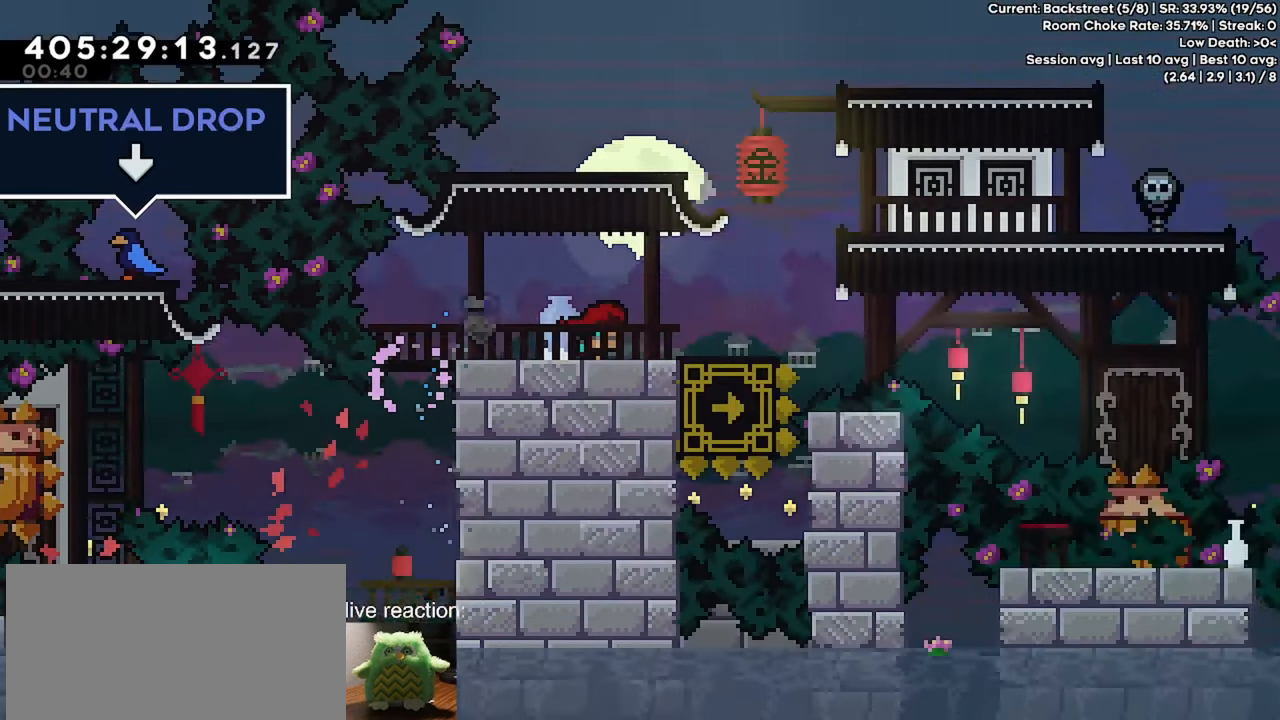
{"keys": [], "events": [[183, "right", "up"]]}
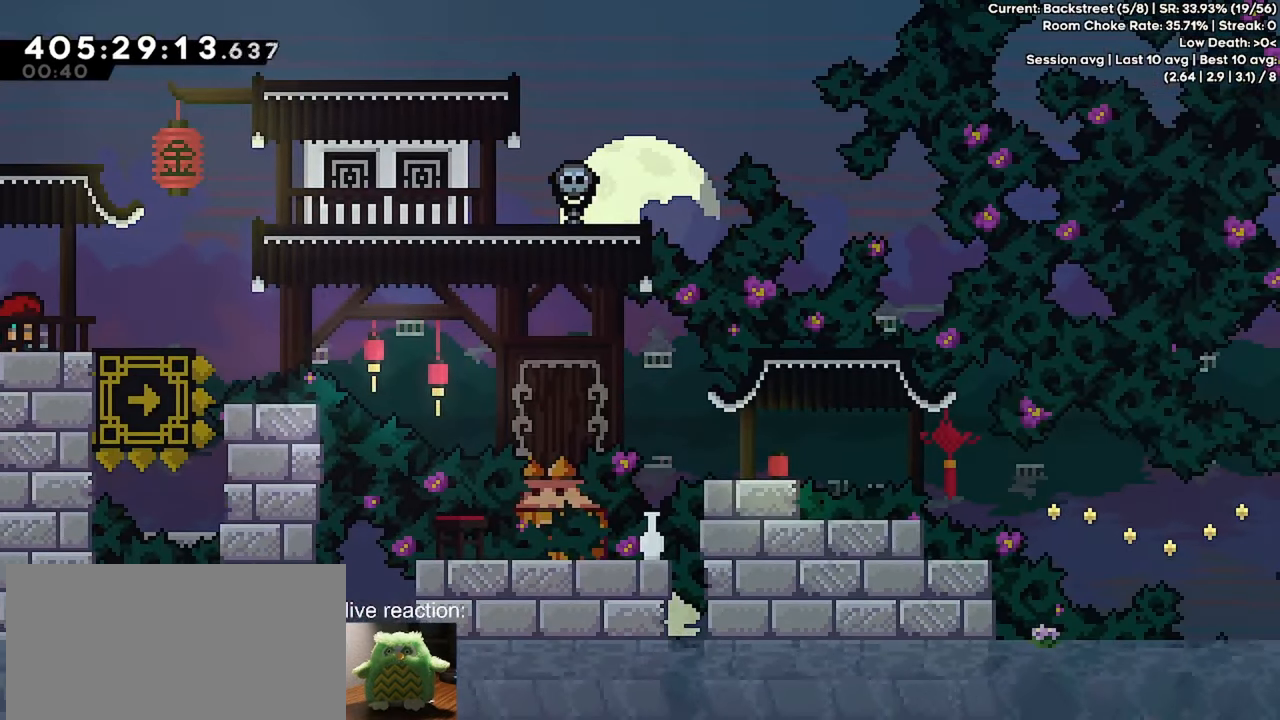
{"keys": ["down", "right"], "events": [[100, "right", "down"], [250, "right", "up"], [383, "down", "down"], [383, "right", "down"]]}
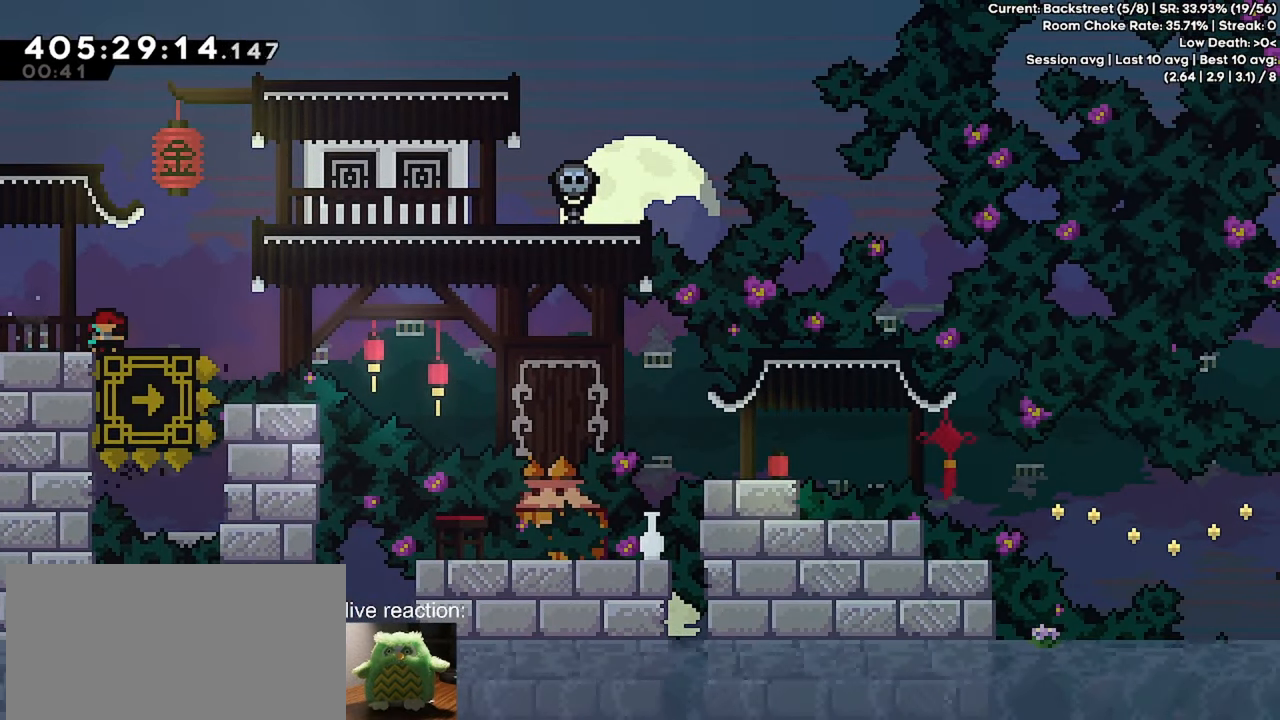
{"keys": ["dash", "down", "right"], "events": [[117, "dash", "down"], [300, "dash", "up"], [350, "dash", "down"], [350, "jump", "down"], [483, "jump", "up"]]}
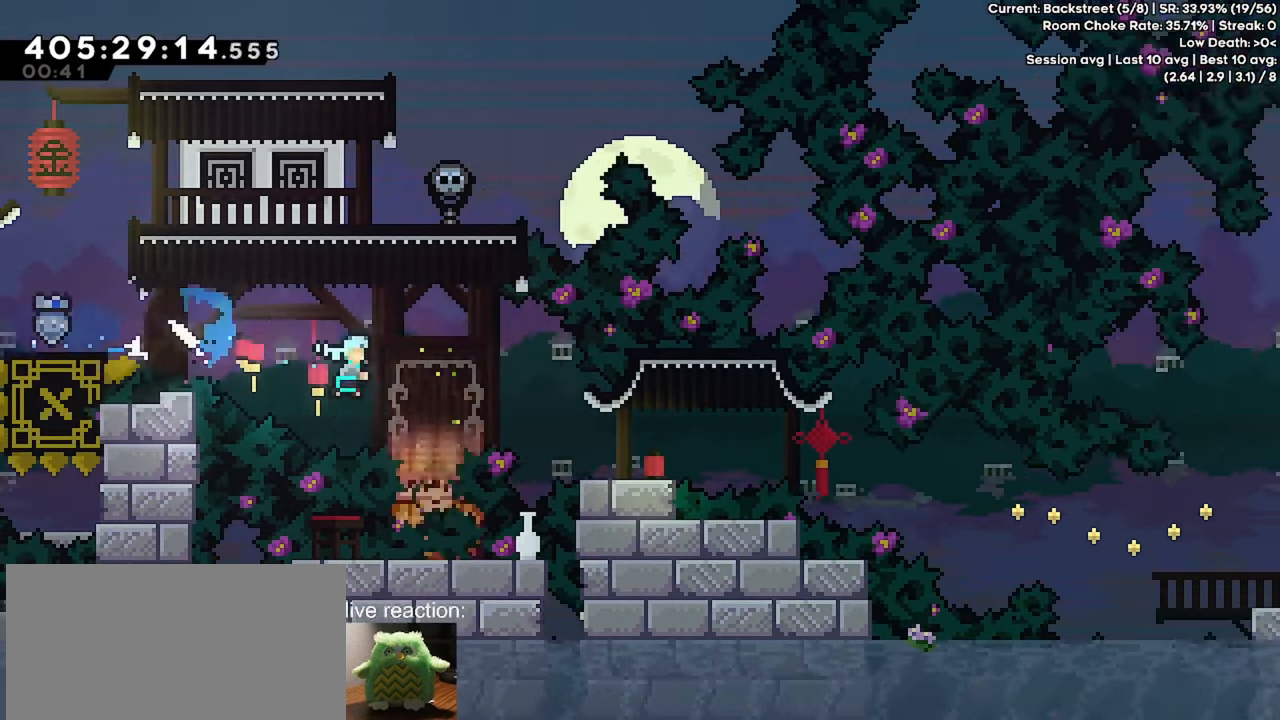
{"keys": ["right"], "events": [[183, "dash", "up"], [183, "jump", "down"], [233, "dash", "down"], [367, "jump", "up"], [500, "dash", "up"], [500, "down", "up"]]}
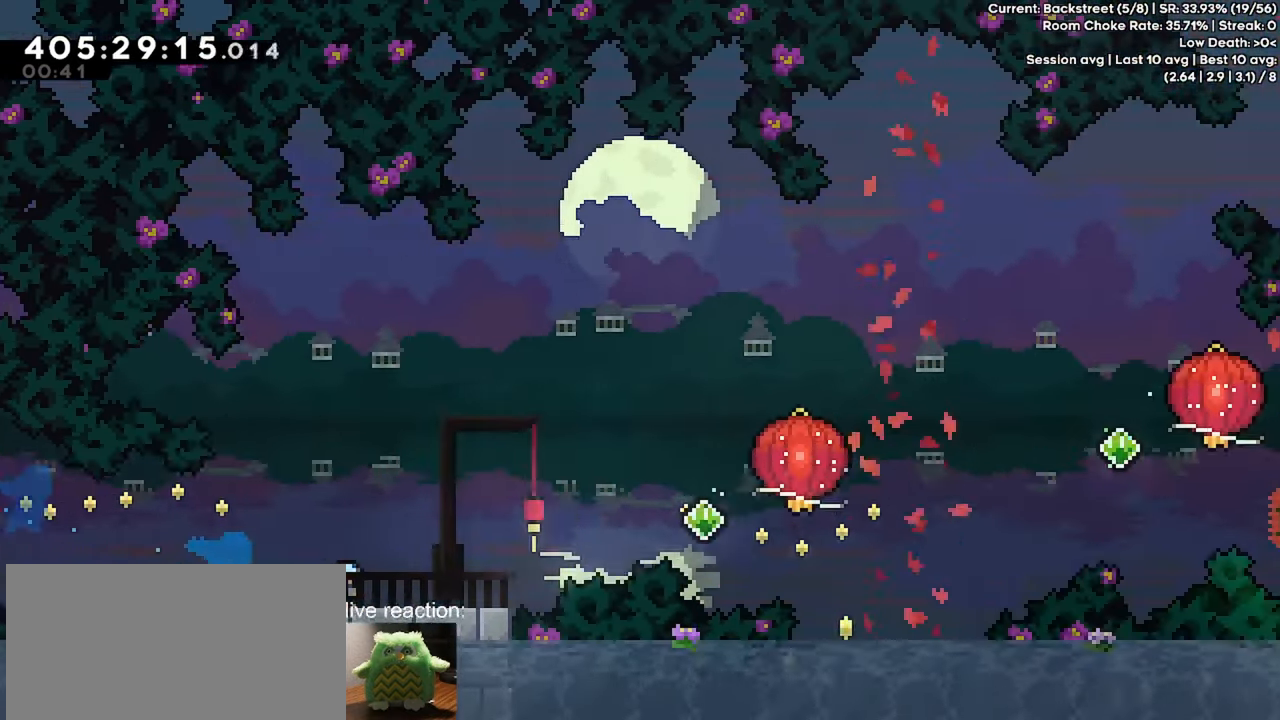
{"keys": ["dash", "grab", "right", "up"], "events": [[50, "jump", "down"], [100, "dash", "down"], [100, "up", "down"], [150, "grab", "down"], [200, "jump", "up"], [333, "dash", "up"], [483, "dash", "down"]]}
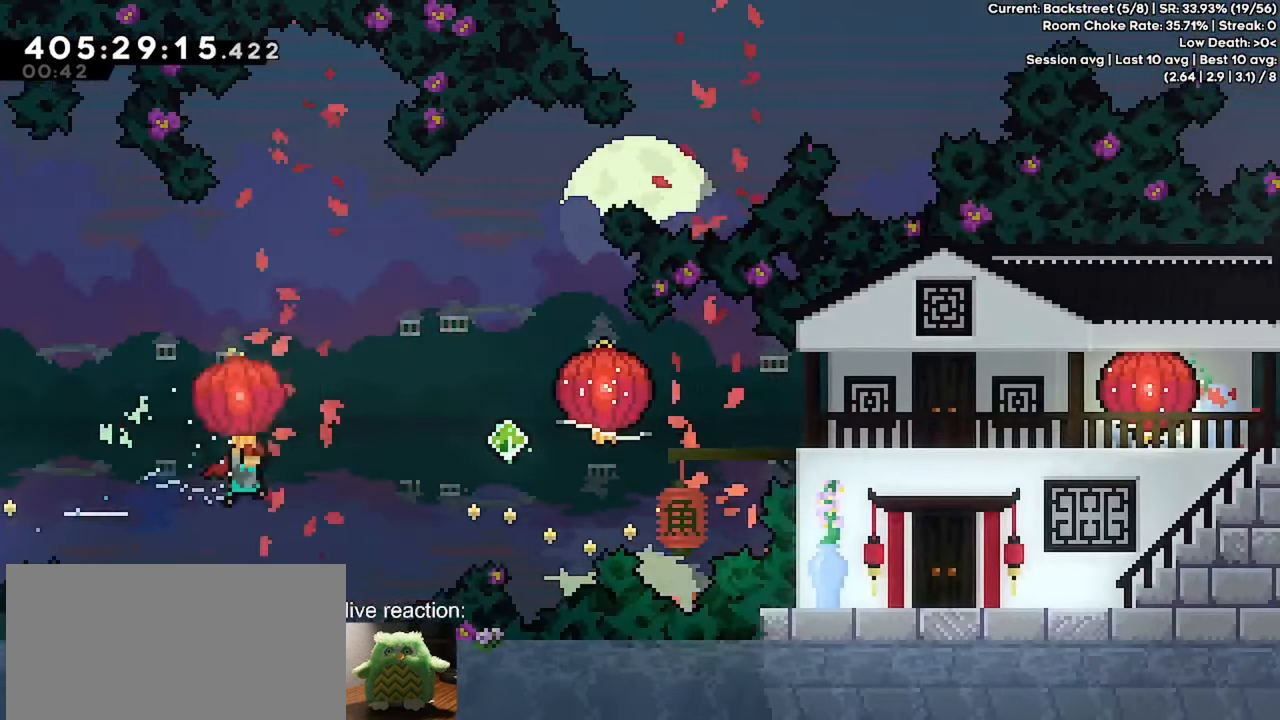
{"keys": ["dash", "down", "grab", "right"], "events": [[267, "dash", "up"], [267, "up", "up"], [350, "down", "down"], [450, "dash", "down"]]}
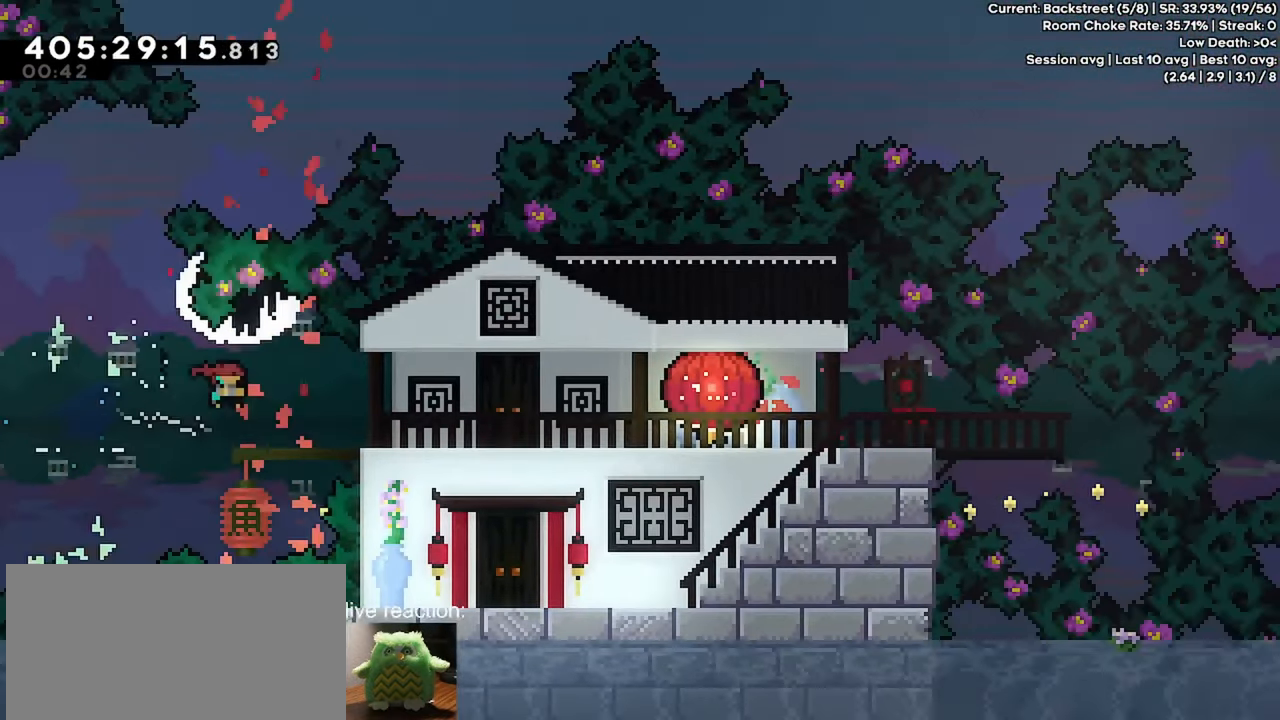
{"keys": ["dash", "down", "grab", "right"], "events": [[283, "dash", "up"], [417, "dash", "down"]]}
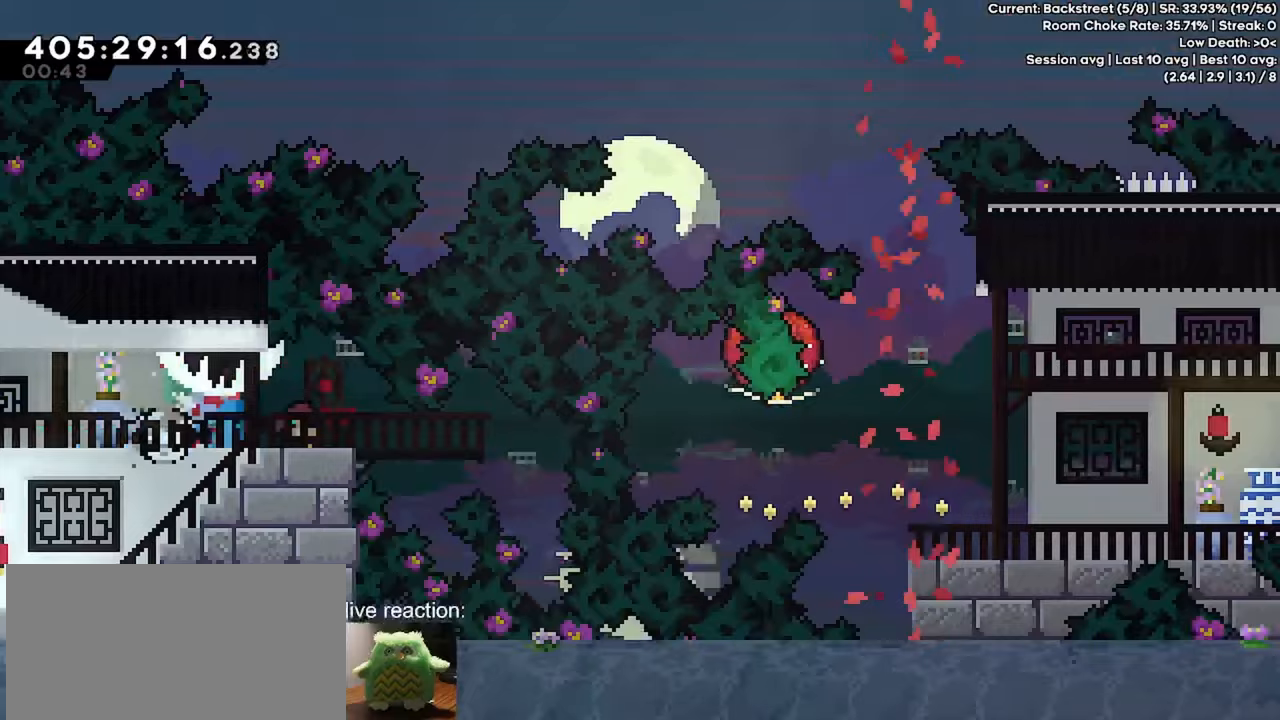
{"keys": ["down", "grab", "right"], "events": [[200, "dash", "up"]]}
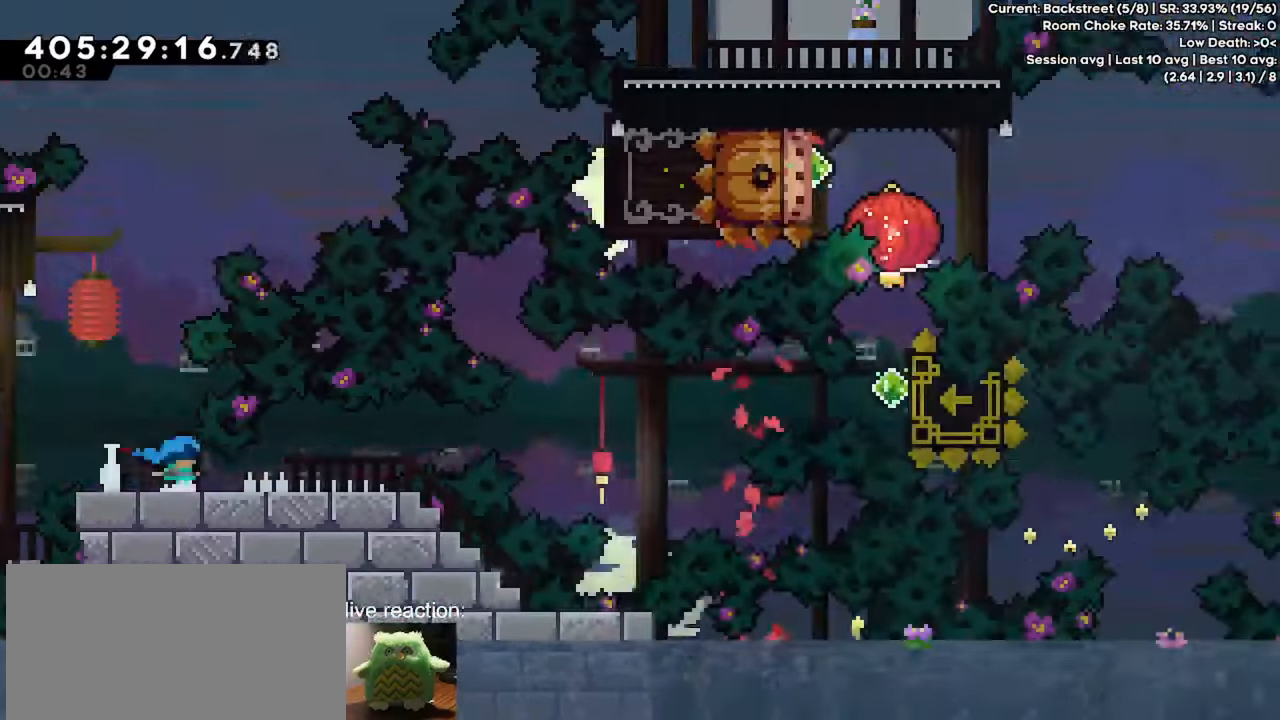
{"keys": ["dash", "grab", "up"], "events": [[17, "jump", "down"], [217, "down", "up"], [267, "up", "down"], [300, "dash", "down"], [300, "jump", "up"], [300, "right", "up"]]}
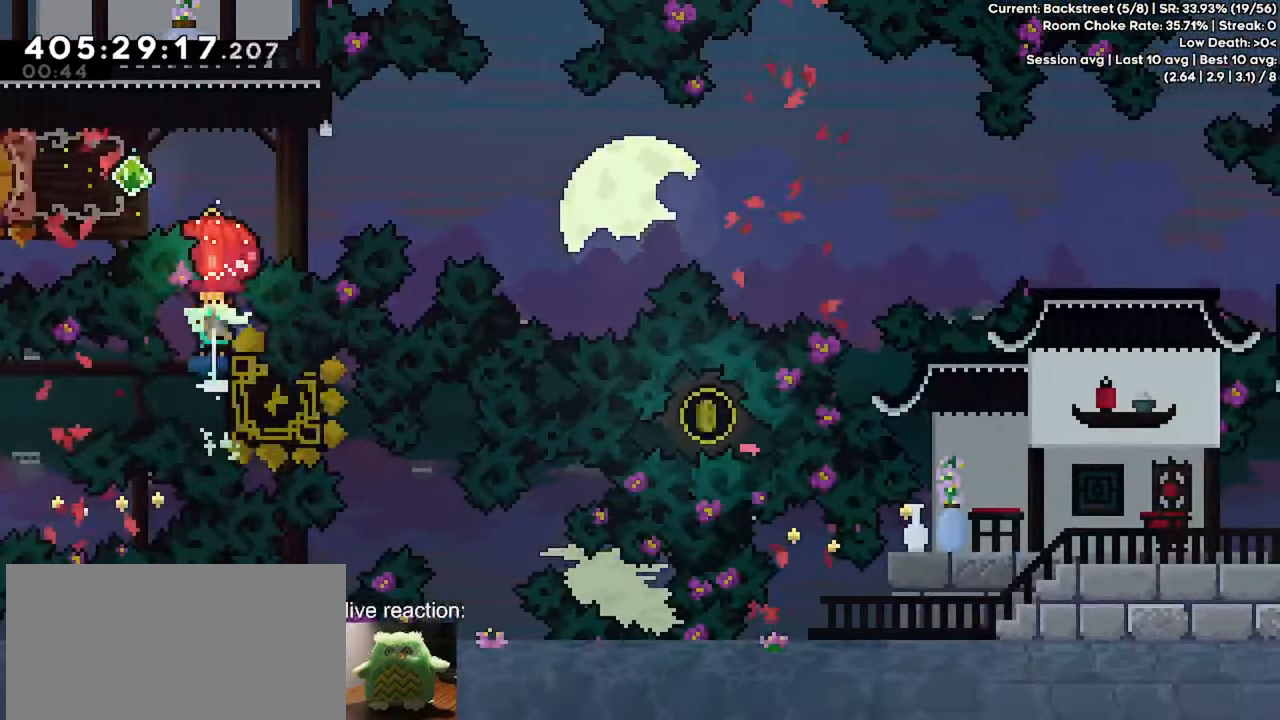
{"keys": ["dash", "left"], "events": [[33, "up", "up"], [183, "dash", "up"], [283, "grab", "up"], [317, "left", "down"], [367, "dash", "down"]]}
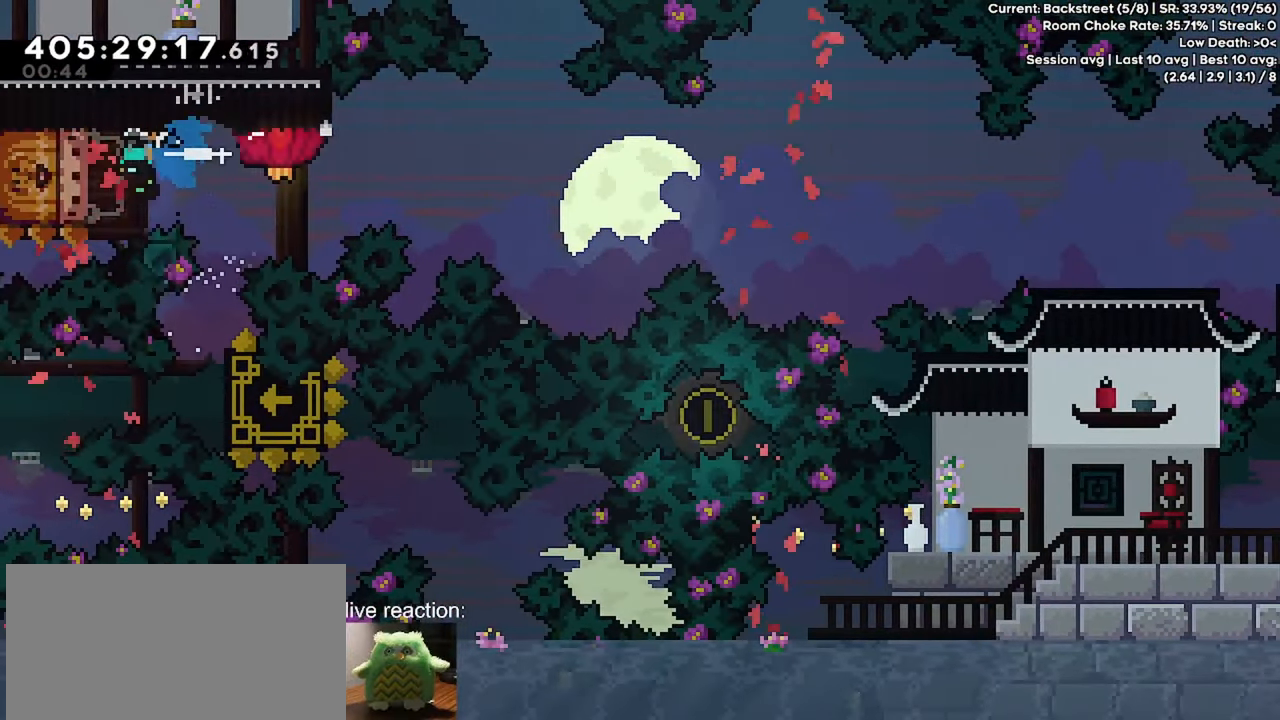
{"keys": ["down", "grab", "right"], "events": [[17, "dash", "up"], [17, "left", "up"], [17, "right", "down"], [50, "jump", "down"], [100, "dash", "down"], [200, "grab", "down"], [283, "down", "down"], [483, "dash", "up"], [483, "jump", "up"]]}
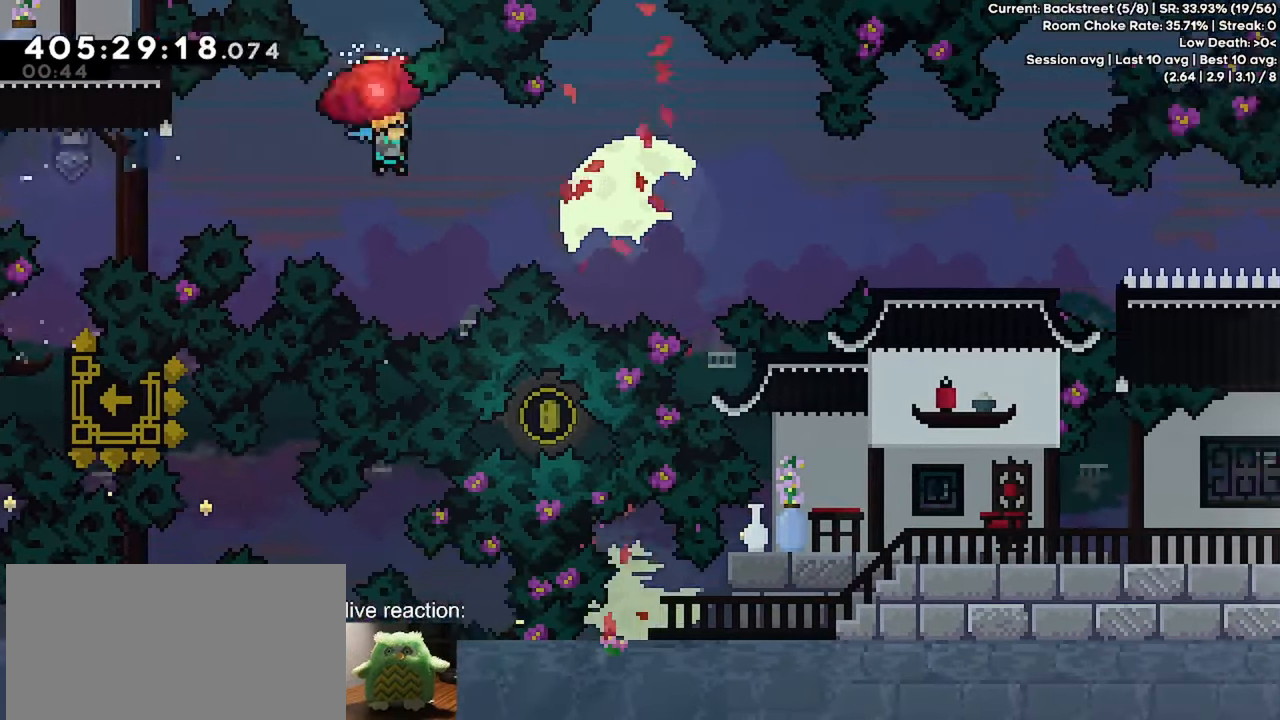
{"keys": ["dash", "grab", "jump", "right"], "events": [[33, "grab", "up"], [217, "down", "up"], [300, "jump", "down"], [350, "dash", "down"], [450, "grab", "down"]]}
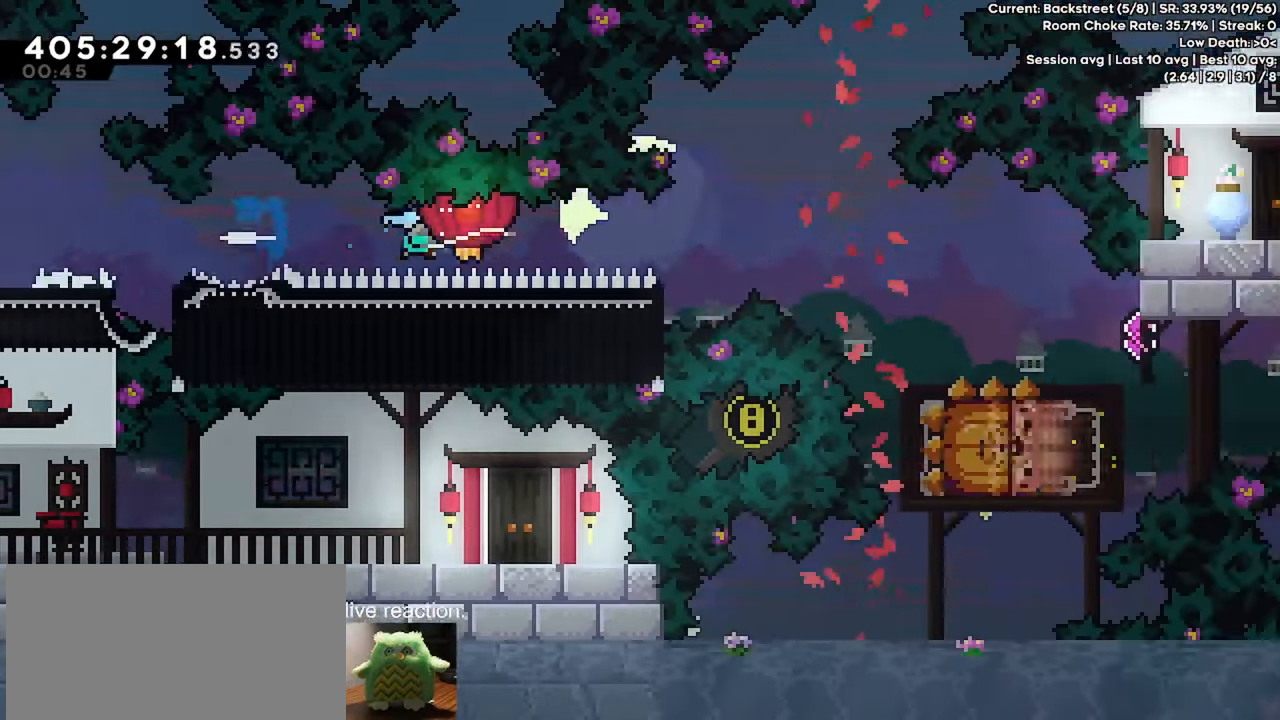
{"keys": [], "events": [[33, "jump", "up"], [83, "dash", "up"], [83, "down", "down"], [367, "grab", "up"], [467, "down", "up"], [500, "right", "up"]]}
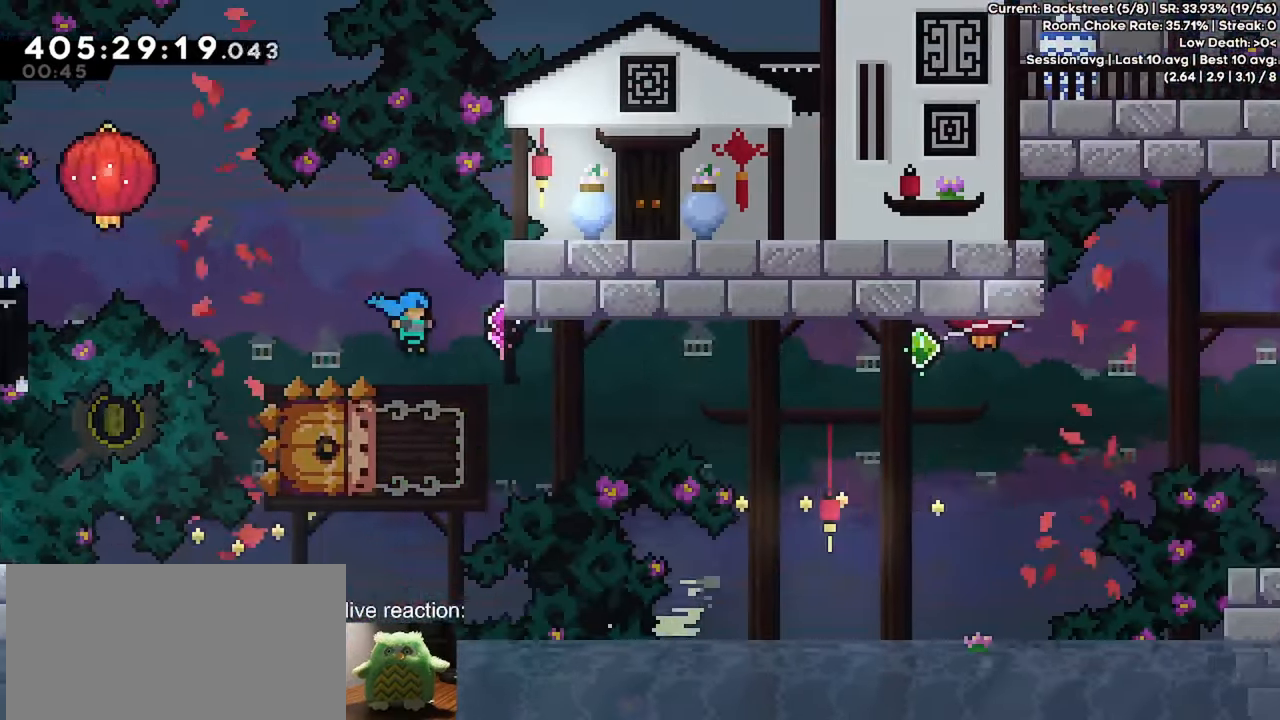
{"keys": ["dash", "grab", "jump", "right", "up"], "events": [[150, "left", "down"], [200, "dash", "down"], [383, "dash", "up"], [383, "jump", "down"], [383, "left", "up"], [383, "right", "down"], [383, "up", "down"], [433, "dash", "down"], [483, "grab", "down"]]}
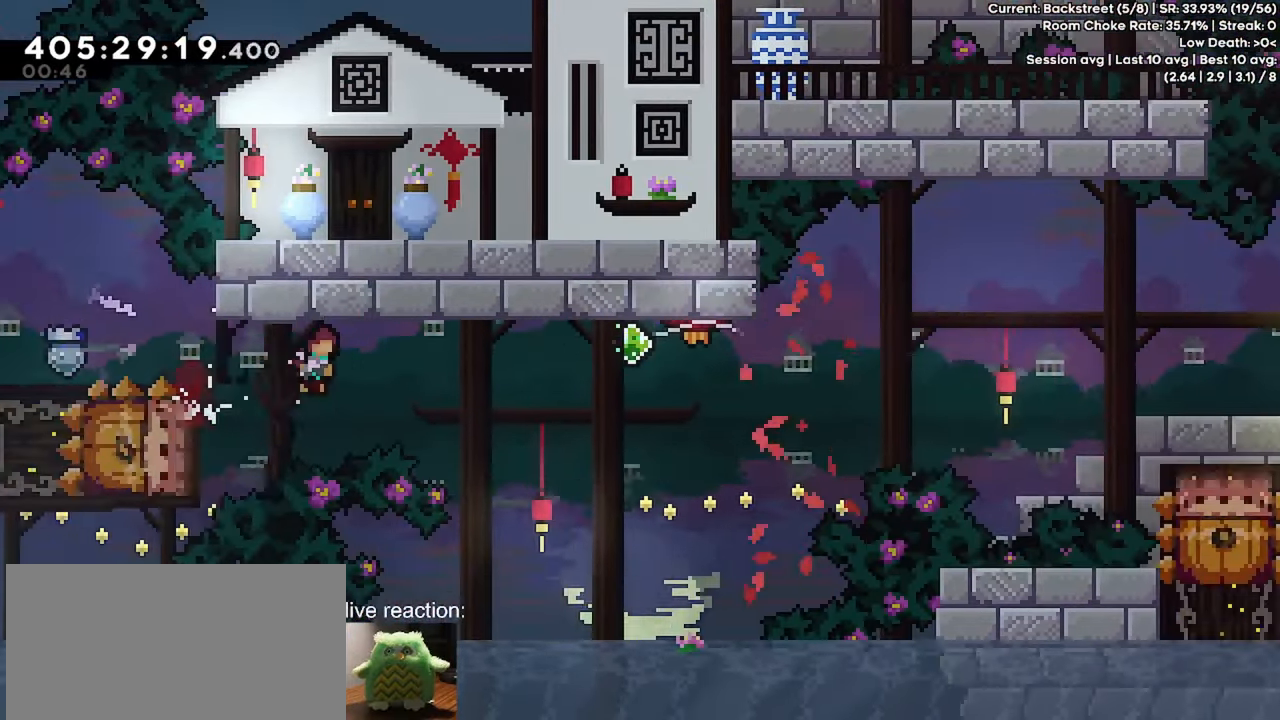
{"keys": ["dash", "down", "grab", "right"], "events": [[317, "dash", "up"], [317, "jump", "up"], [317, "up", "up"], [400, "dash", "down"], [400, "down", "down"]]}
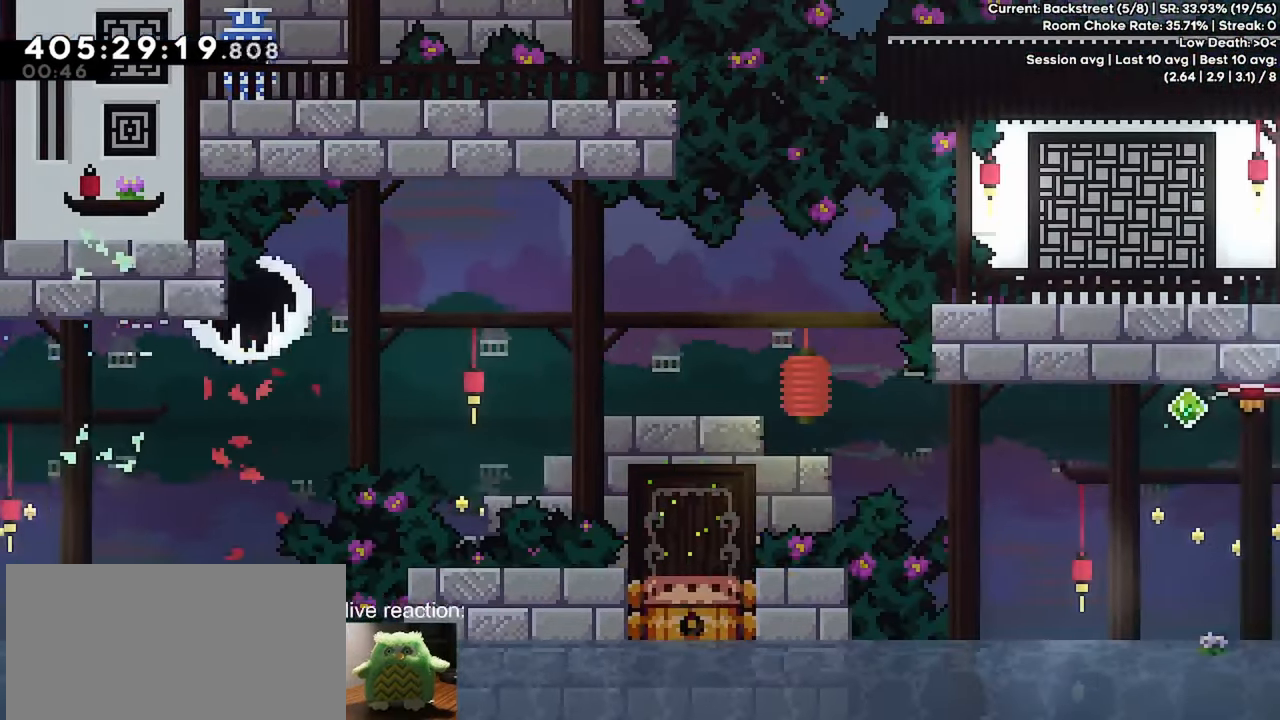
{"keys": ["dash", "grab", "jump", "right", "up"], "events": [[183, "dash", "up"], [183, "down", "up"], [233, "jump", "down"], [233, "up", "down"], [267, "dash", "down"]]}
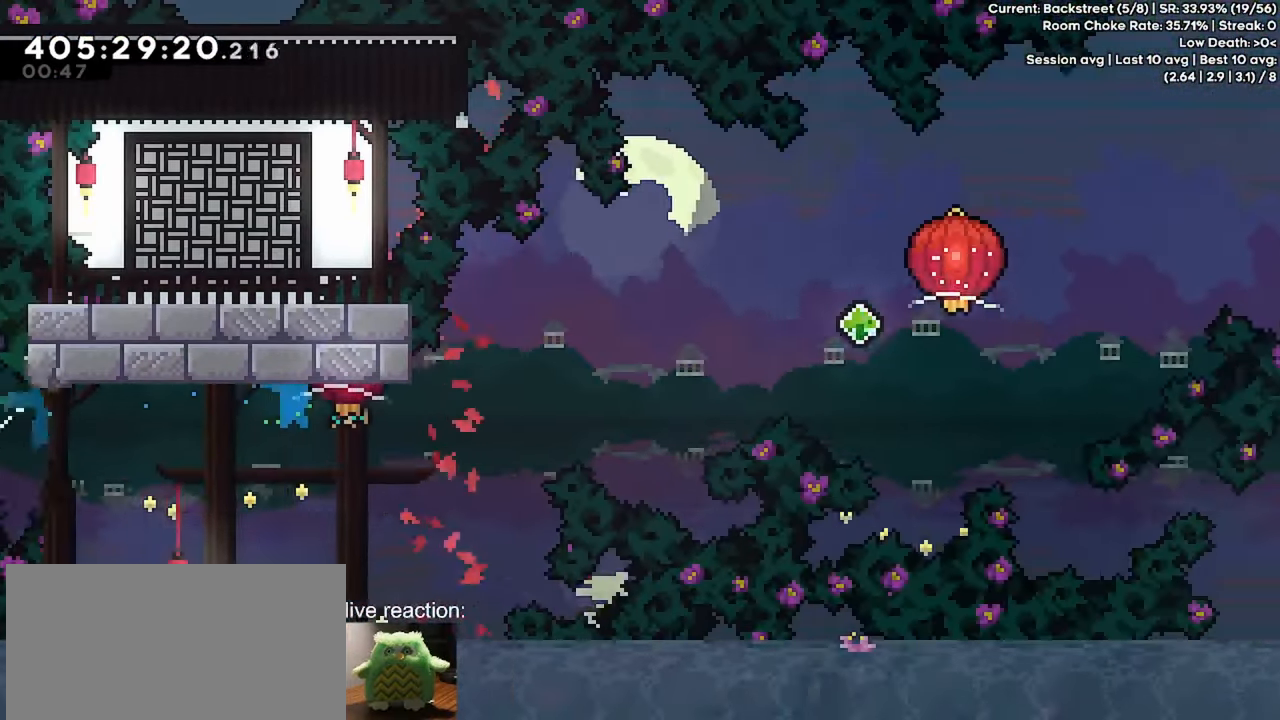
{"keys": ["dash", "grab", "right"], "events": [[100, "dash", "up"], [100, "jump", "up"], [250, "dash", "down"], [483, "up", "up"]]}
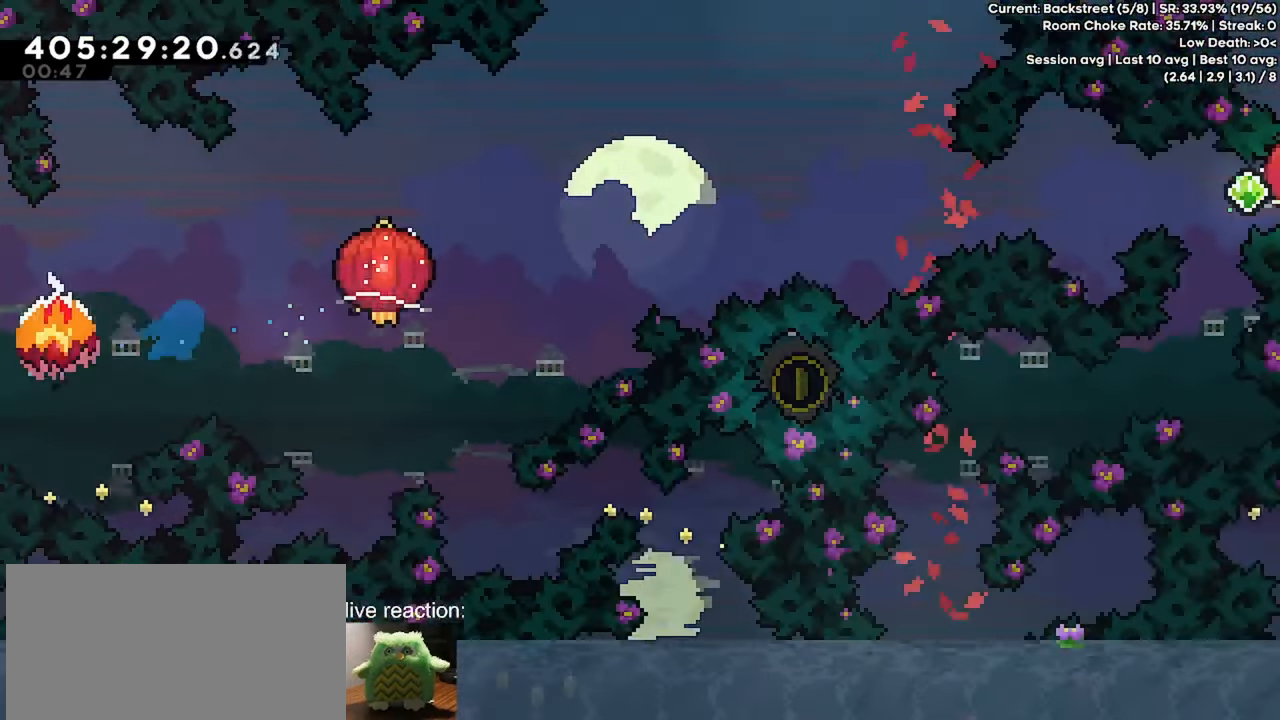
{"keys": ["dash", "grab", "right"], "events": [[67, "down", "down"], [217, "dash", "up"], [300, "grab", "up"], [450, "dash", "down"], [450, "down", "up"], [483, "grab", "down"]]}
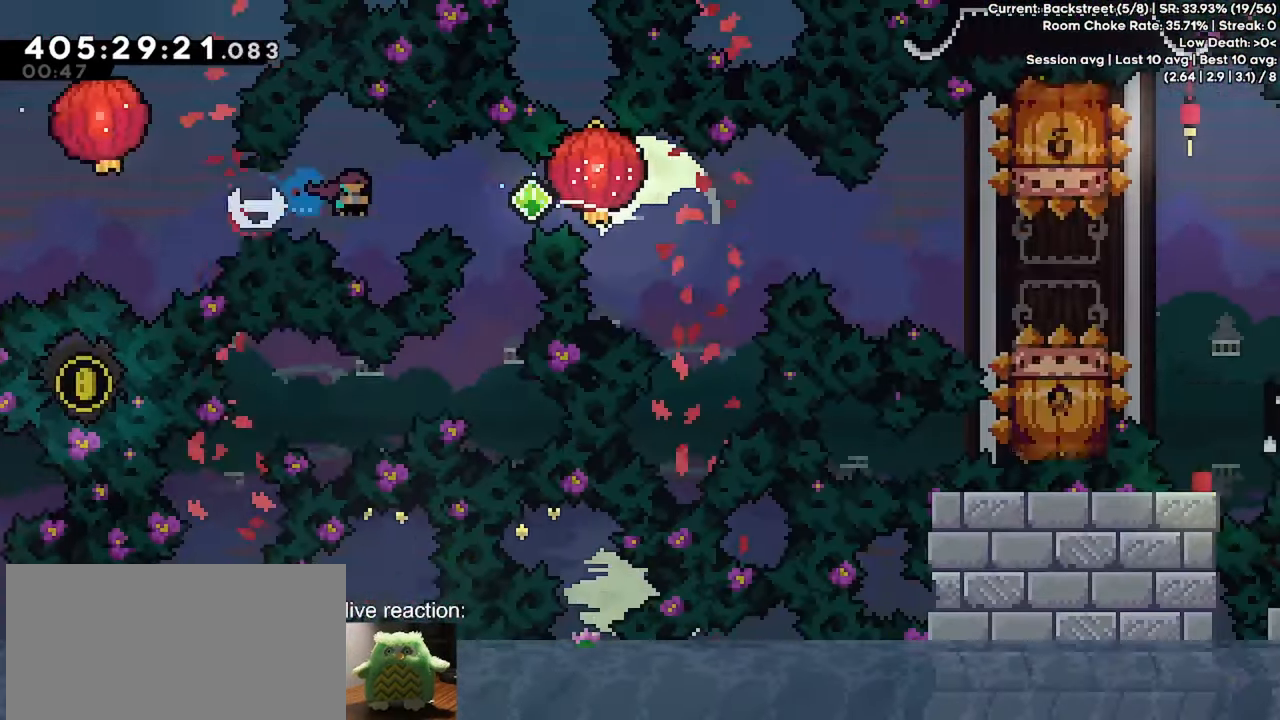
{"keys": ["dash", "down", "grab", "right"], "events": [[133, "dash", "up"], [233, "down", "down"], [367, "dash", "down"]]}
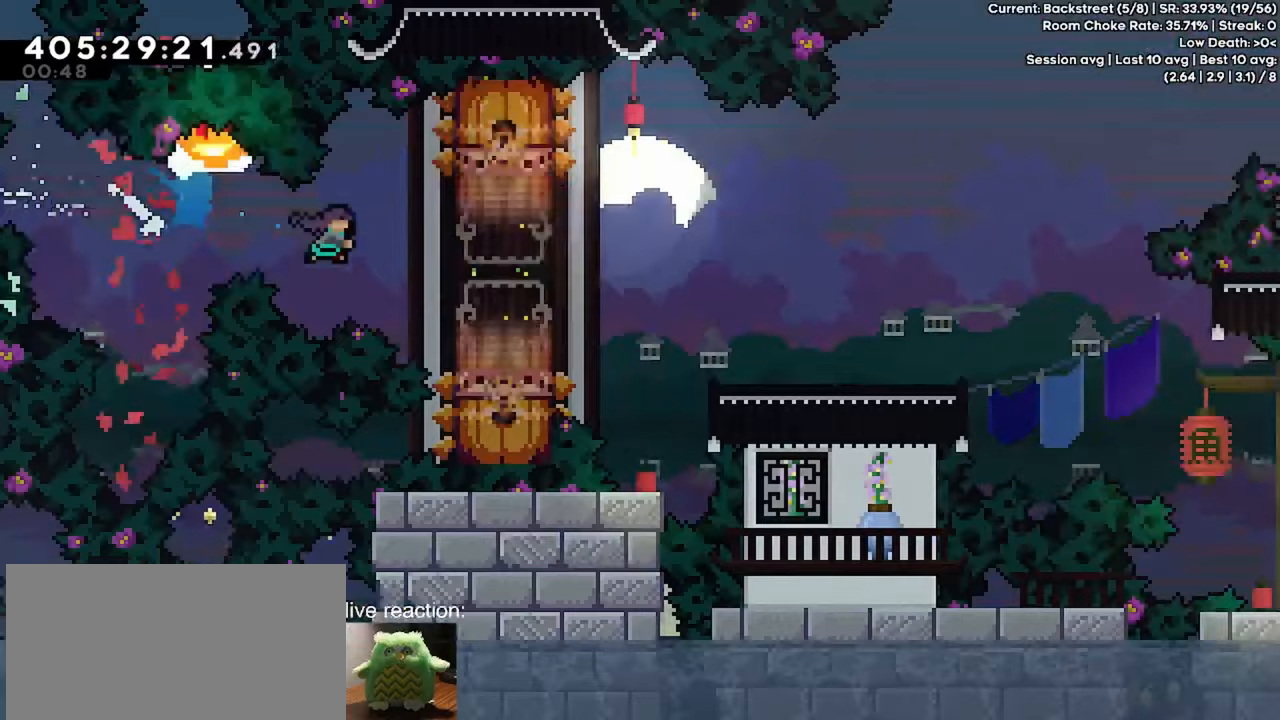
{"keys": ["dash", "down", "grab", "jump", "right"], "events": [[150, "dash", "up"], [250, "dash", "down"], [250, "jump", "down"]]}
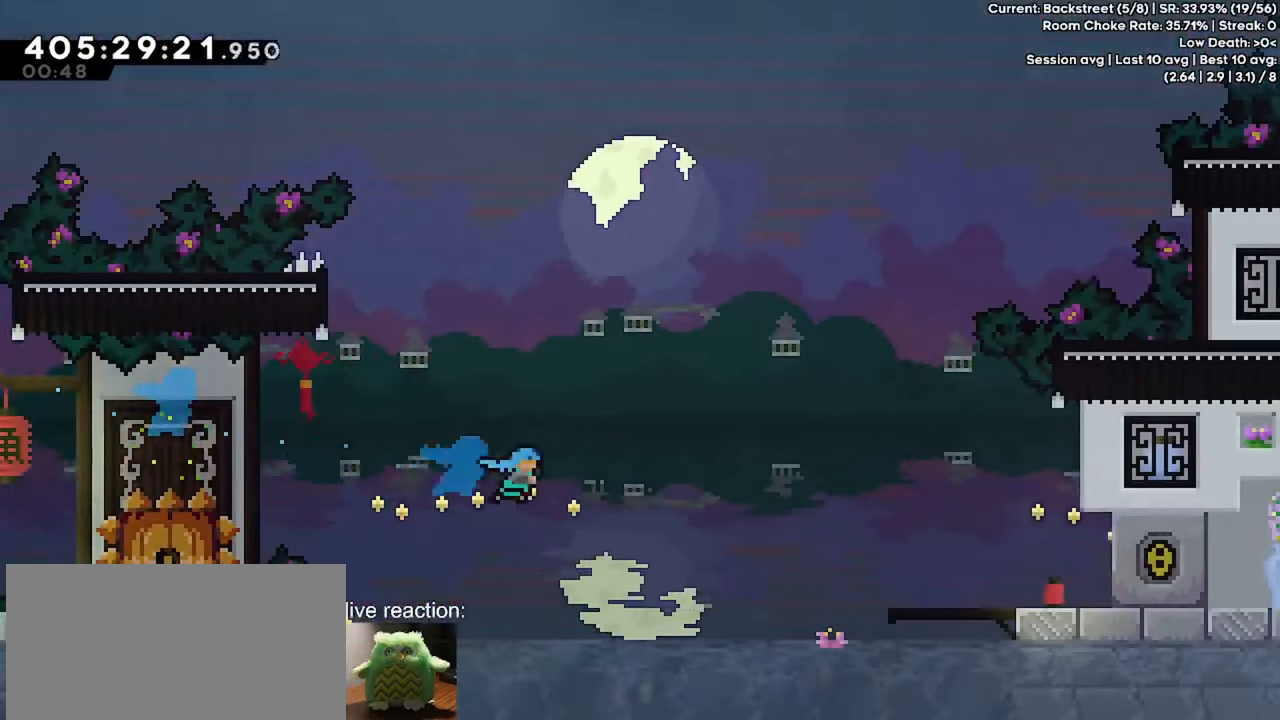
{"keys": [], "events": [[17, "dash", "up"], [17, "down", "up"], [17, "grab", "up"], [17, "jump", "up"], [267, "right", "up"]]}
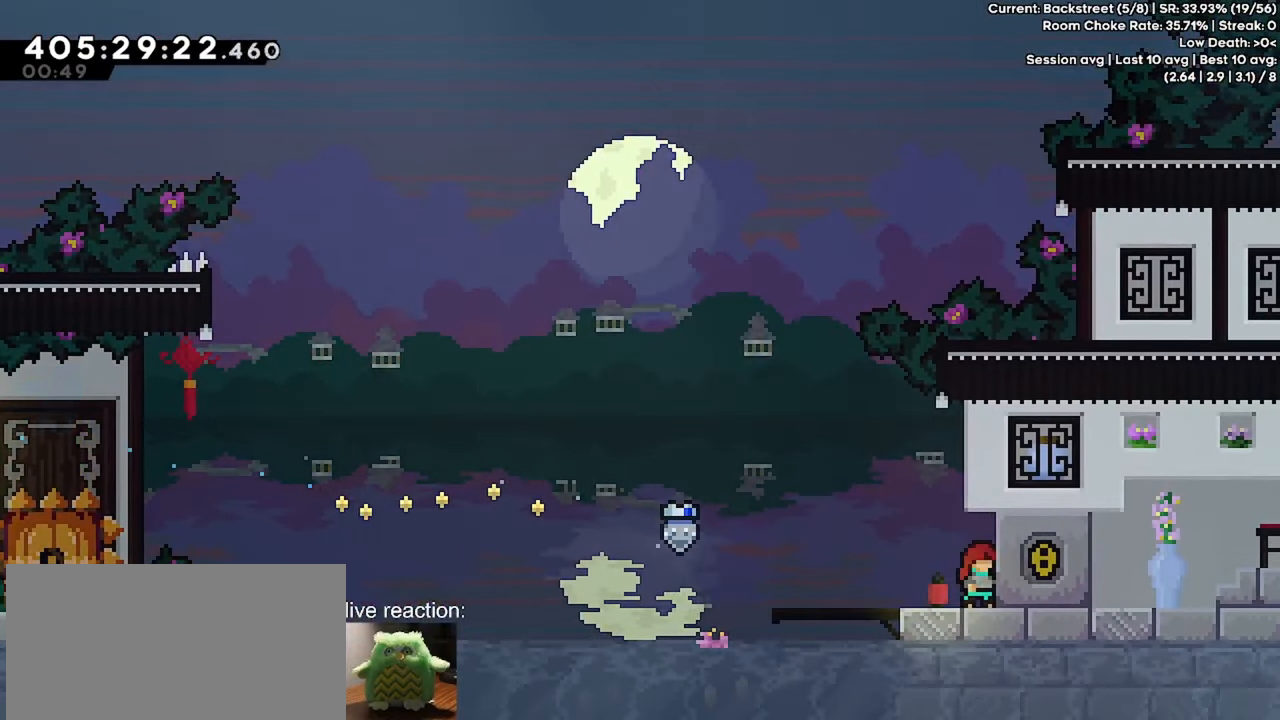
{"keys": [], "events": []}